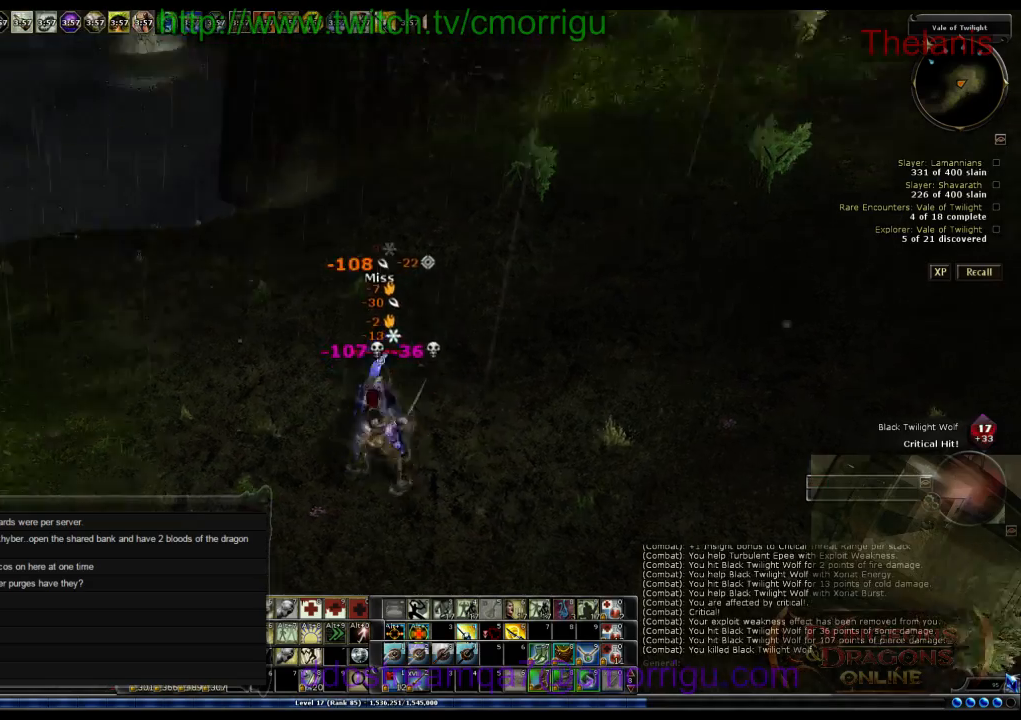
Gameplay with keyboard; each line is a JSON object with the keys held at the frame after it. "events" lists presses ("down") and releases ("up") of ".", "/", "0", "1", "2", "3", "4", "5", "6", "7", "8", "9", "a", "b", "backslash", "backspace", "c", "caps_lock", "comma", "ctrl_l", "ctrl_r", "d", "e", "equals", "escape", "f", "f1", "f10", "f11", "f12", "f2", "f3", "f4", "f5", "f6", "f7", "f8", "f9", "g", "h", "i", "j", "k", "l", "lbracket", "m", "minus", "n", "o", "q", "quote", "r", "rbracket", "return", "s", "semicolon", "shift_l", "shift_r", "space", "t", "tab", "tilde", "u", "v", "w", "x", "y" and "z" between this image and that frame as [ms after this image, input, new state], when the widget could be followed in between. No other keys are recorded. Mouse input is not recorded.
{"keys": ["a", "w"], "events": [[67, "a", "down"], [100, "w", "down"]]}
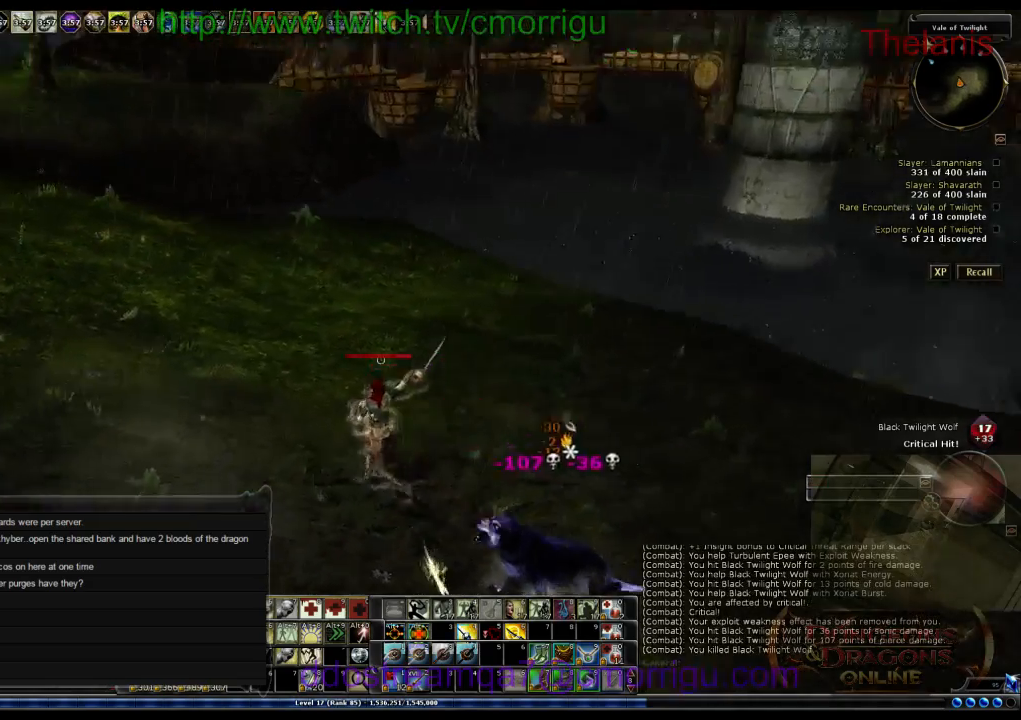
{"keys": ["w"], "events": [[367, "a", "up"]]}
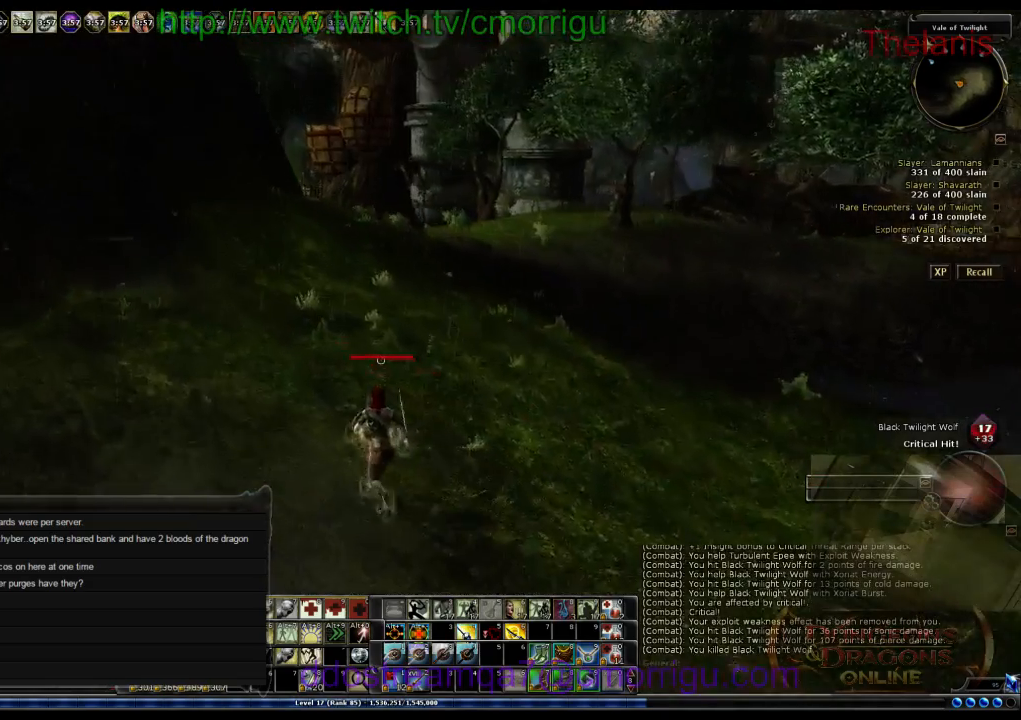
{"keys": ["w"], "events": []}
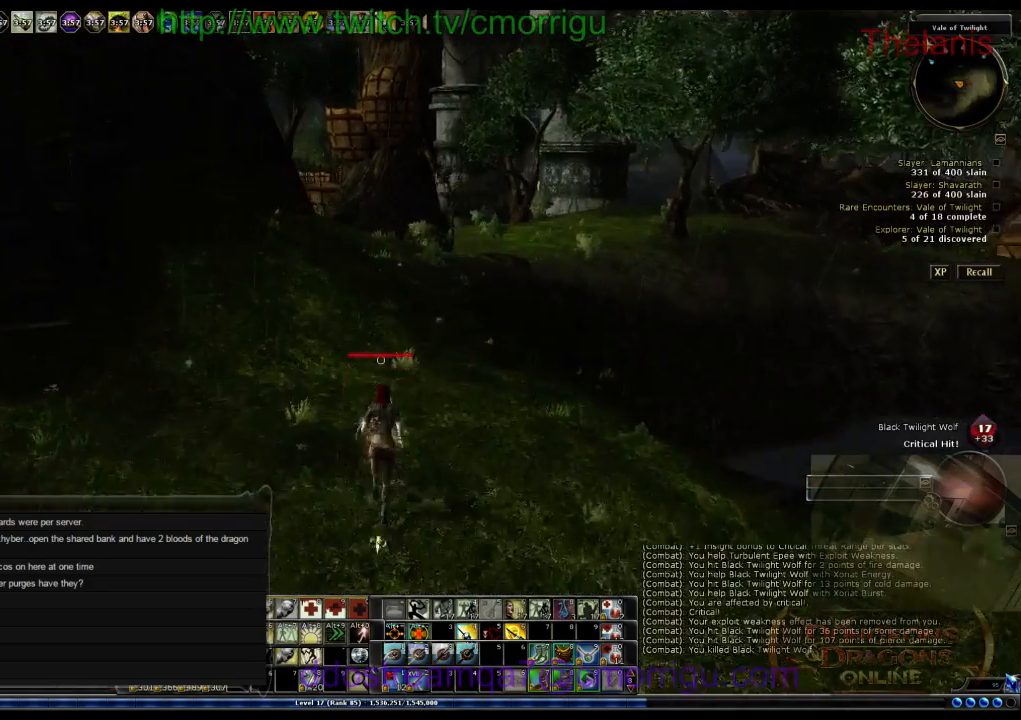
{"keys": ["w"], "events": []}
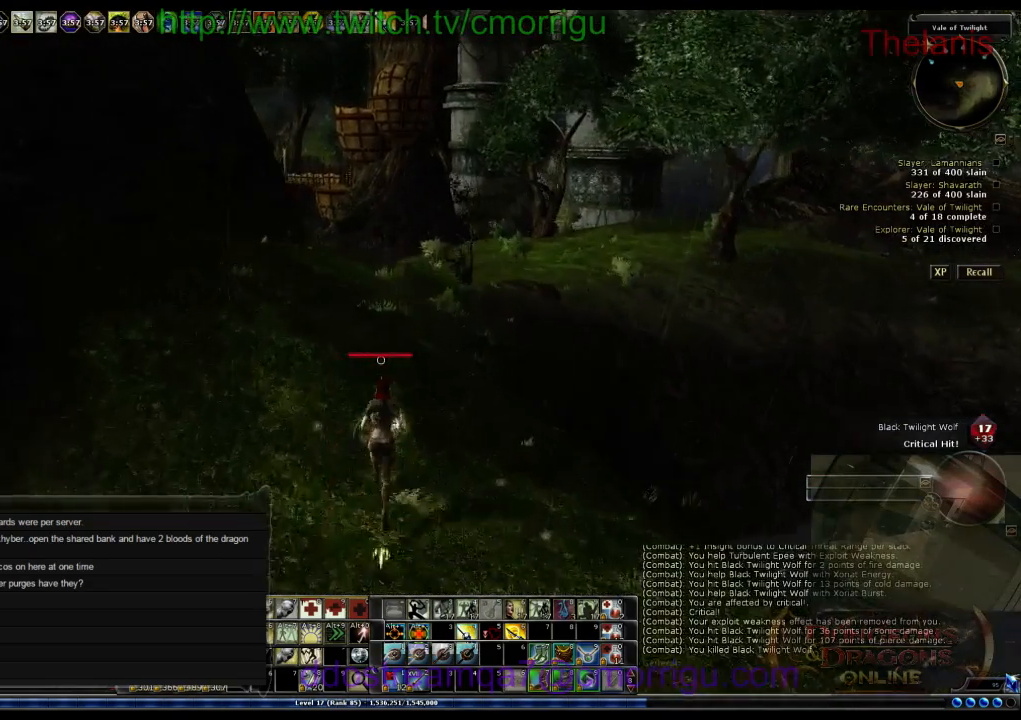
{"keys": ["w"], "events": []}
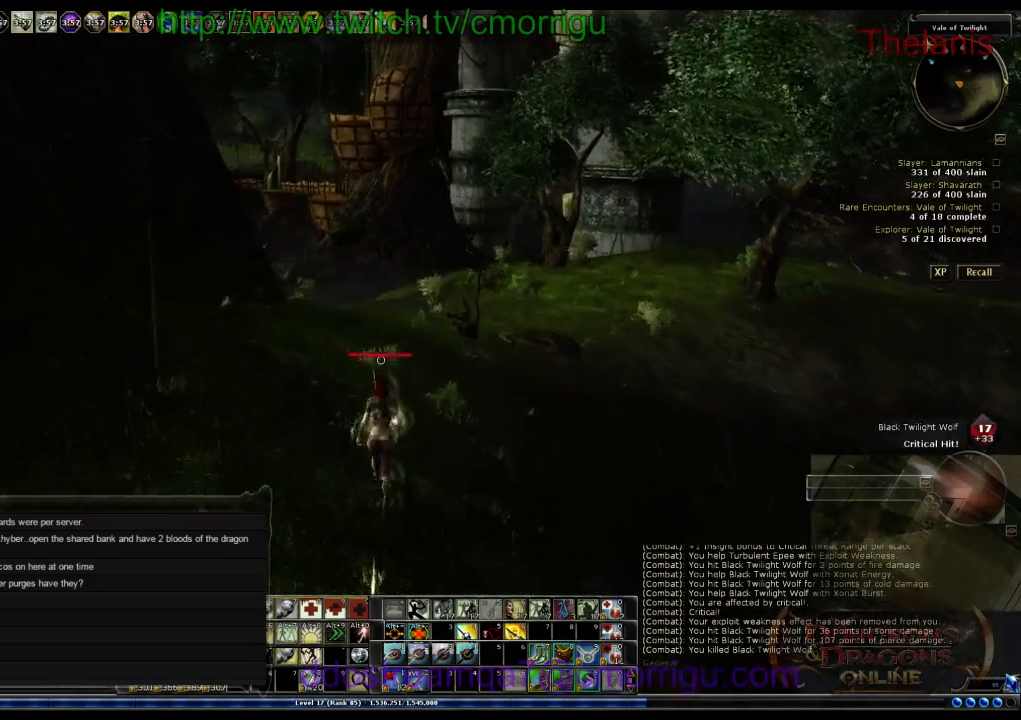
{"keys": ["w"], "events": []}
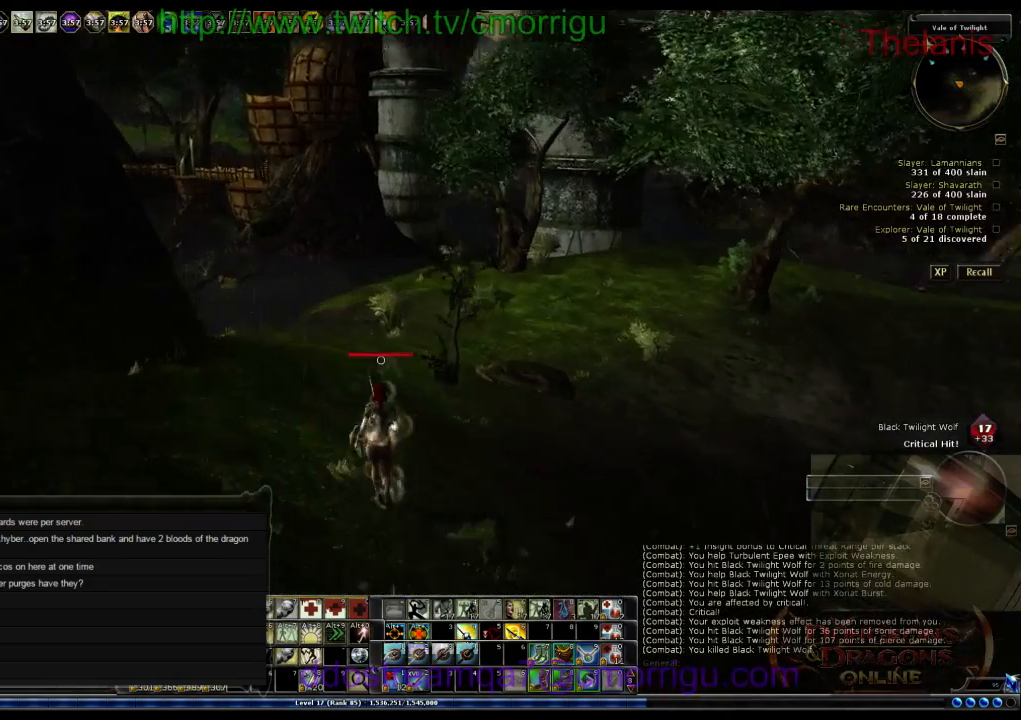
{"keys": ["w"], "events": []}
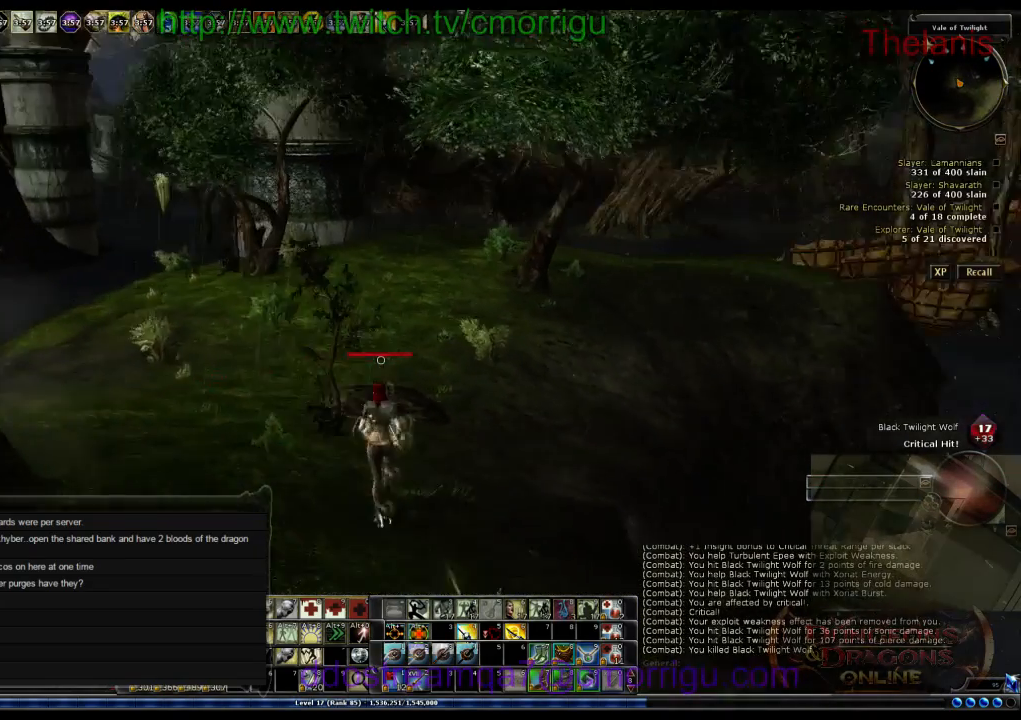
{"keys": ["w"], "events": []}
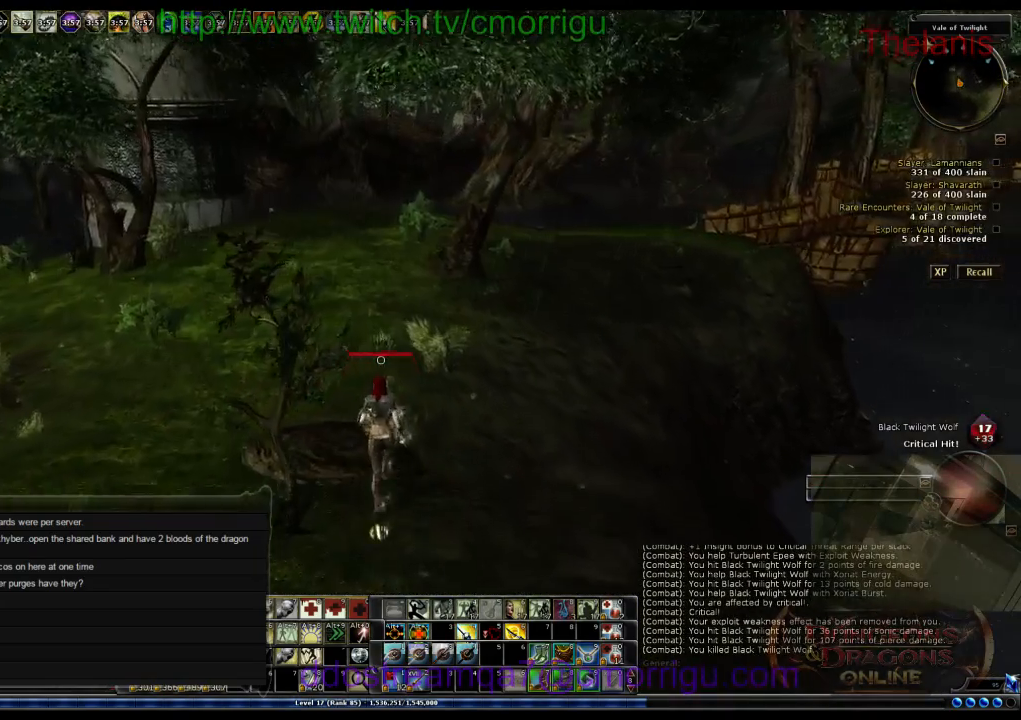
{"keys": ["a", "w"], "events": [[433, "a", "down"]]}
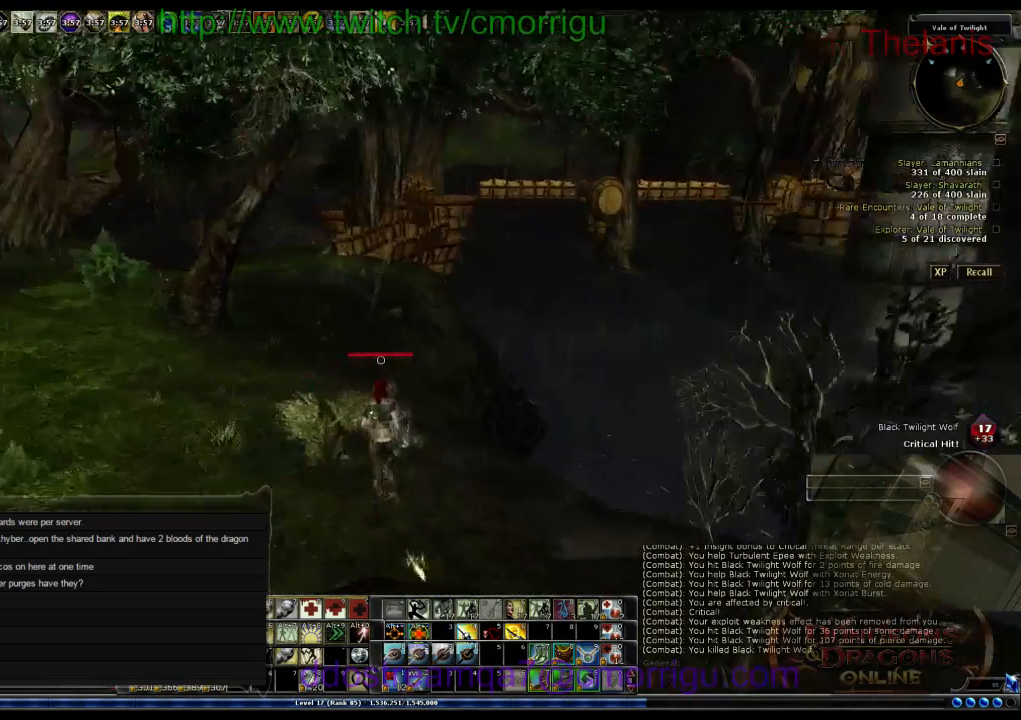
{"keys": ["a", "w"], "events": []}
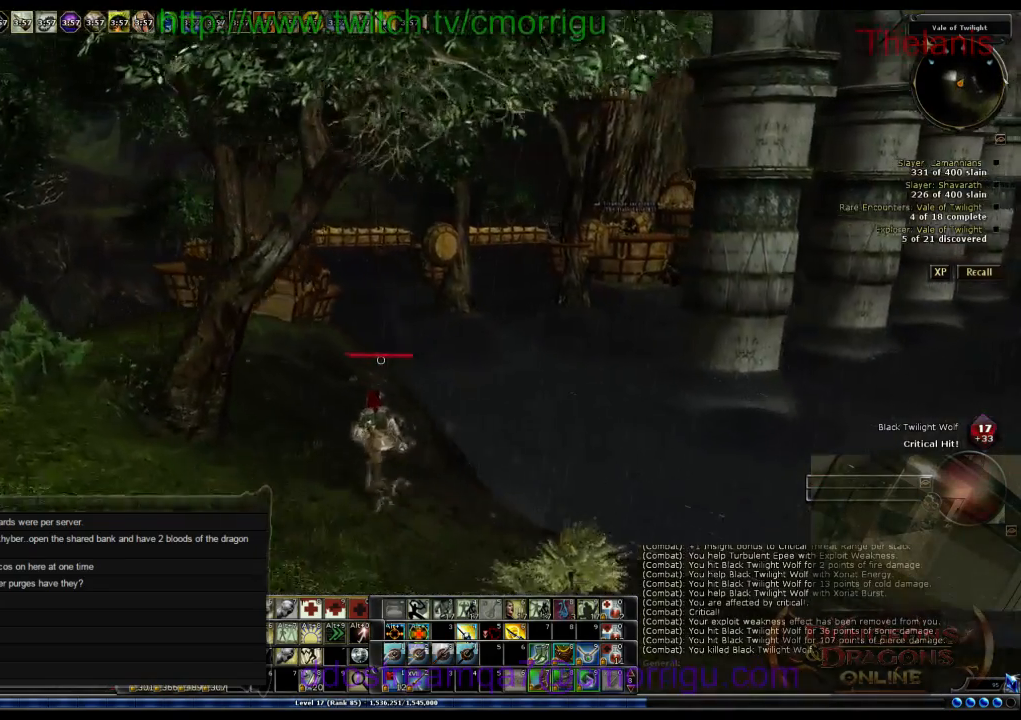
{"keys": ["w"], "events": [[400, "a", "up"]]}
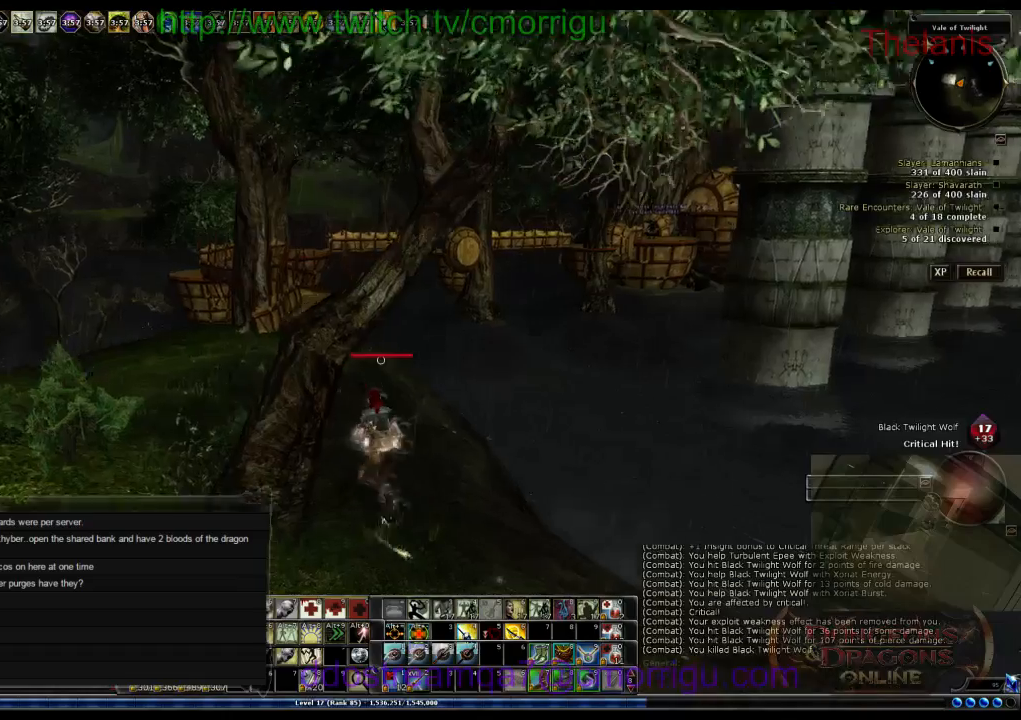
{"keys": ["w"], "events": []}
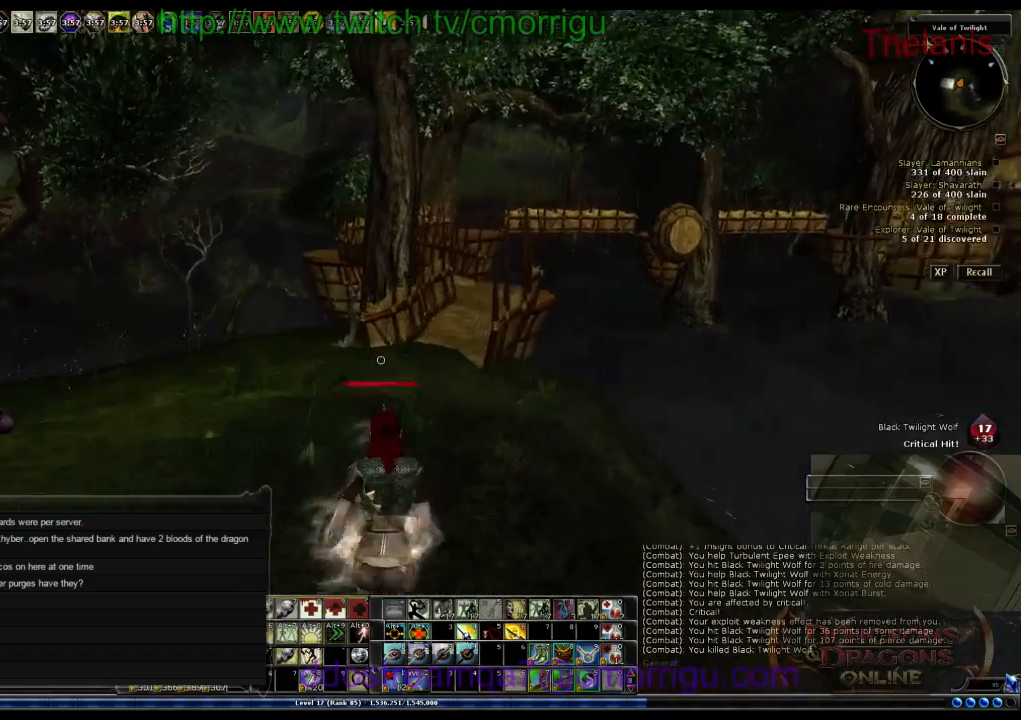
{"keys": [], "events": [[467, "w", "up"]]}
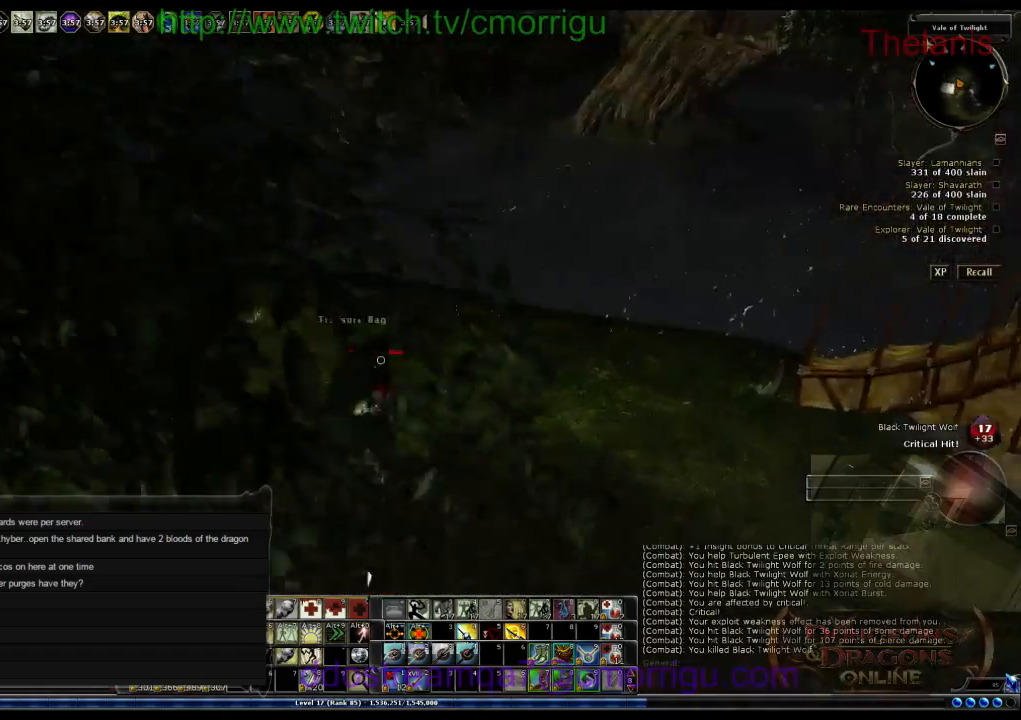
{"keys": ["w"], "events": [[500, "w", "down"]]}
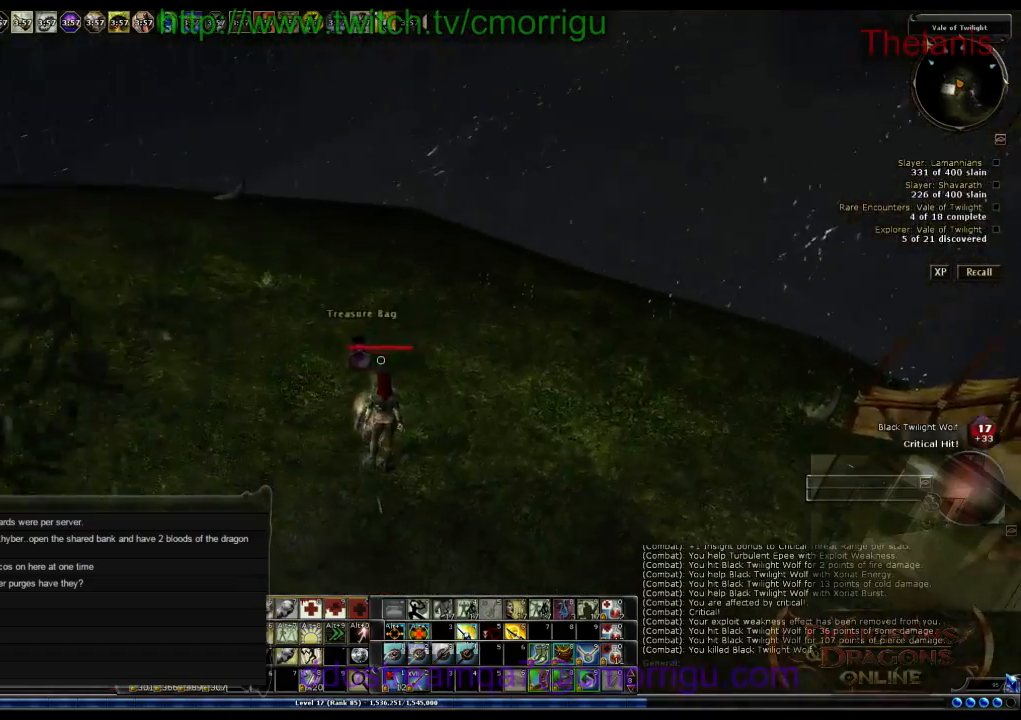
{"keys": [], "events": [[133, "w", "up"]]}
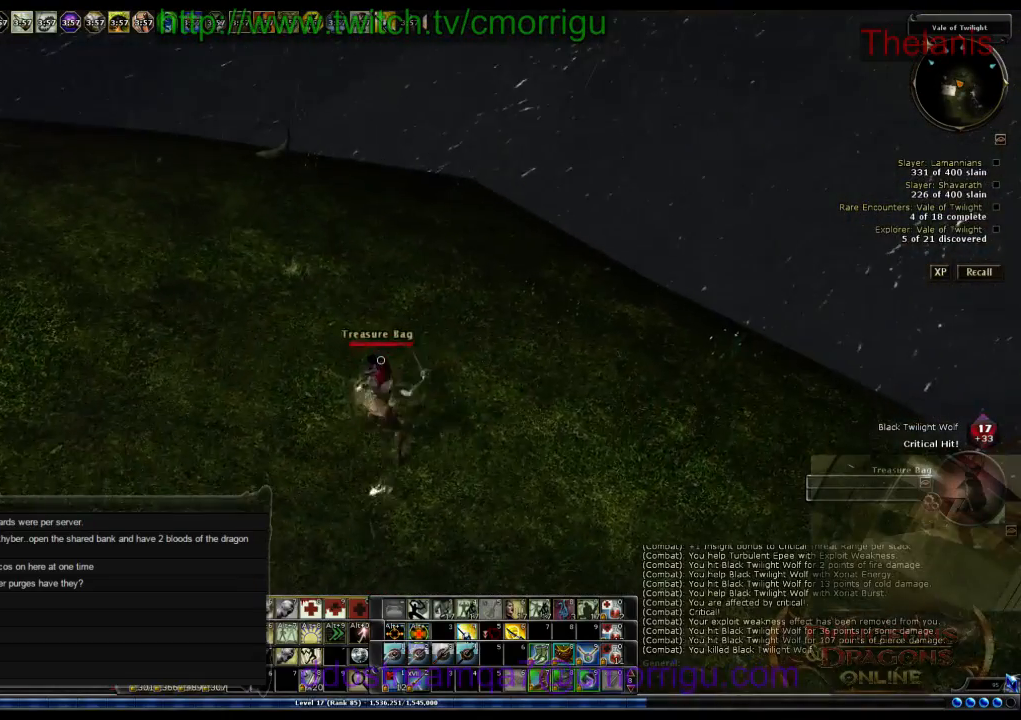
{"keys": [], "events": []}
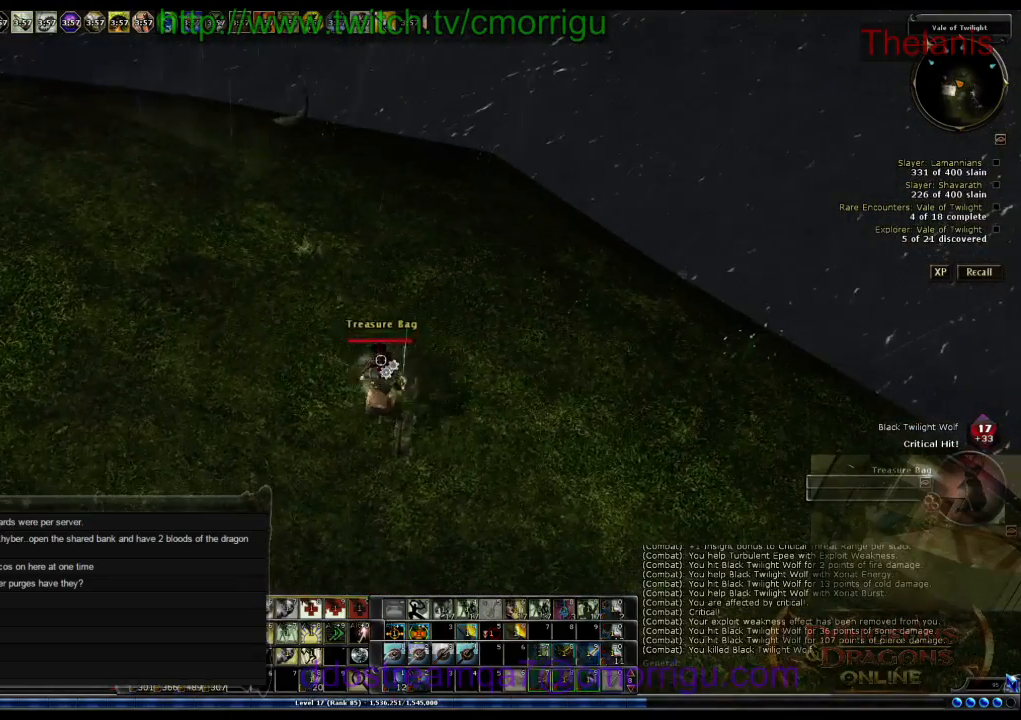
{"keys": ["w"], "events": [[500, "w", "down"]]}
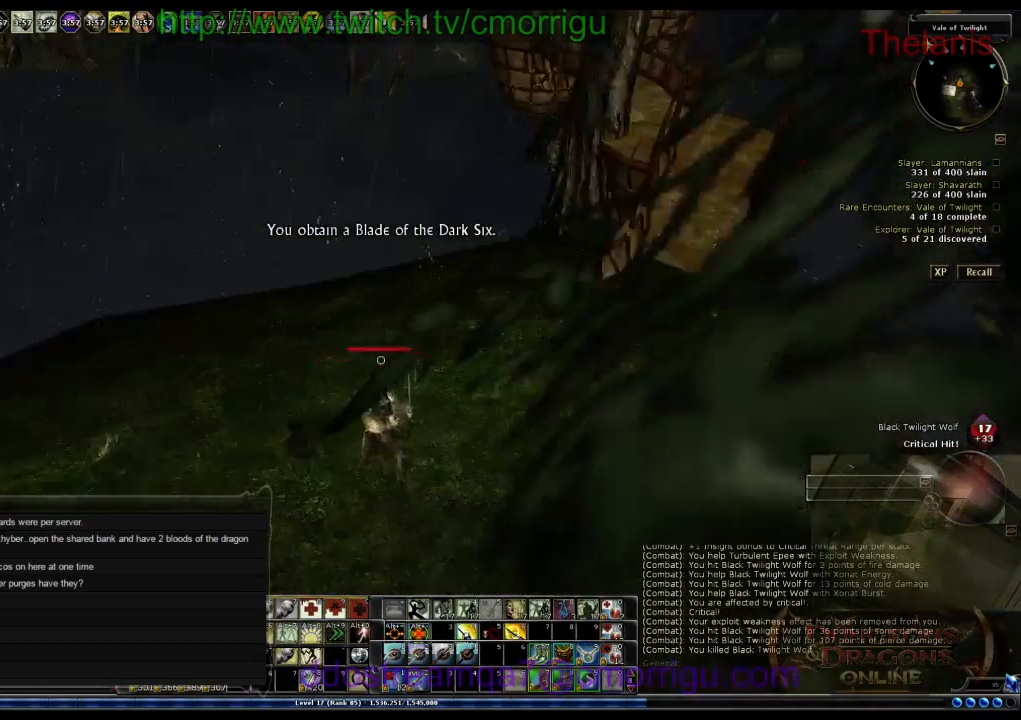
{"keys": ["w"], "events": [[33, "d", "down"], [233, "d", "up"]]}
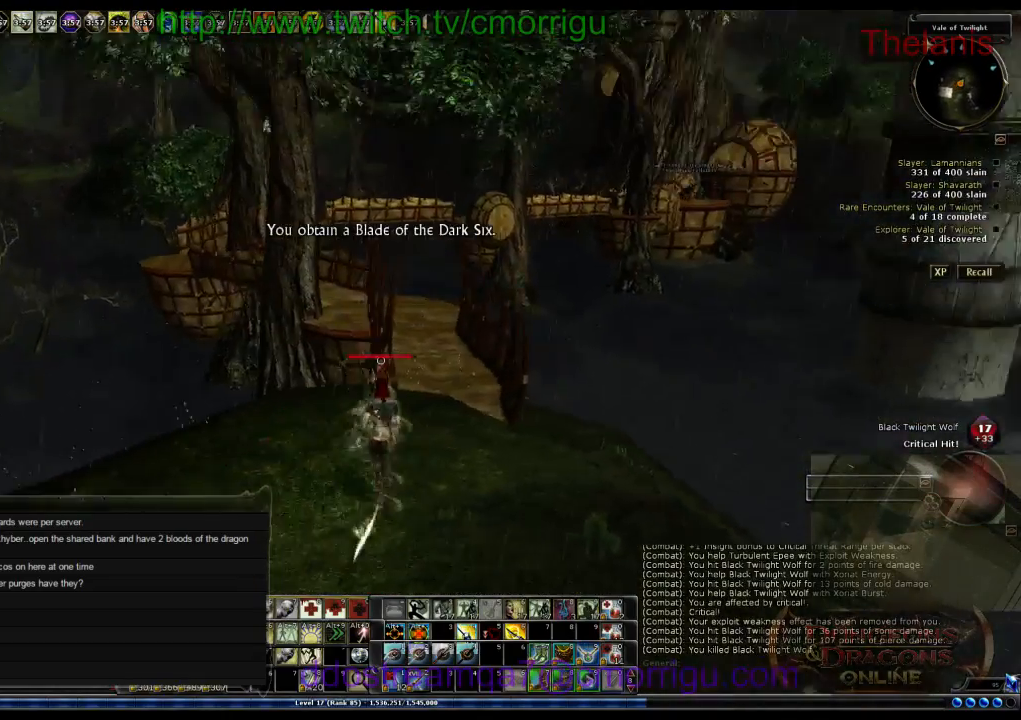
{"keys": ["w"], "events": []}
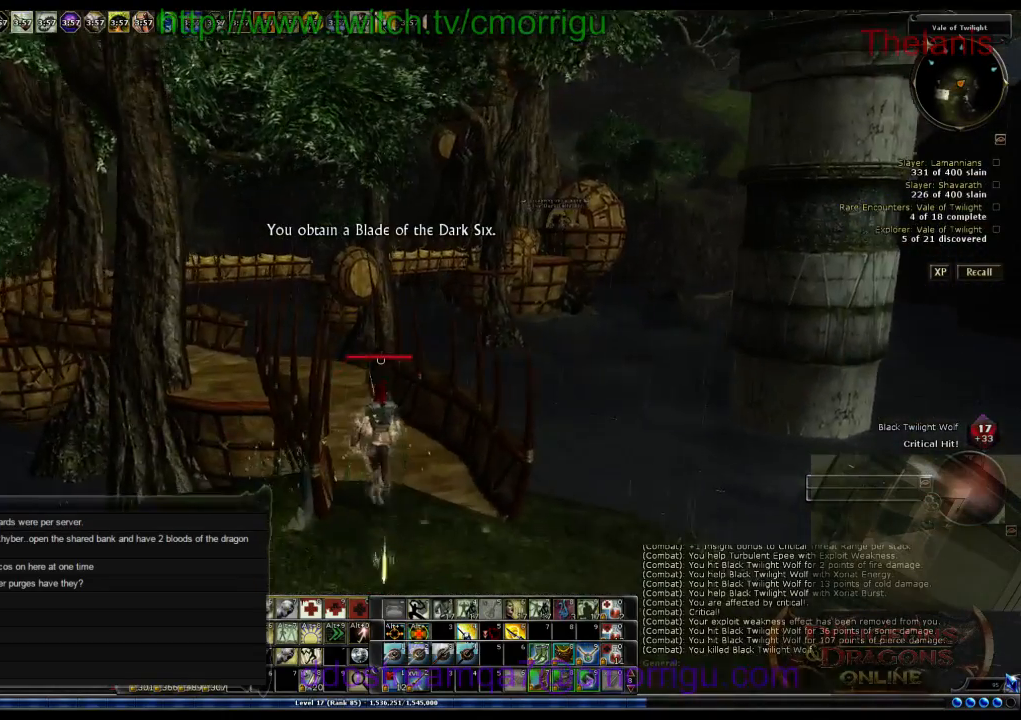
{"keys": ["w"], "events": []}
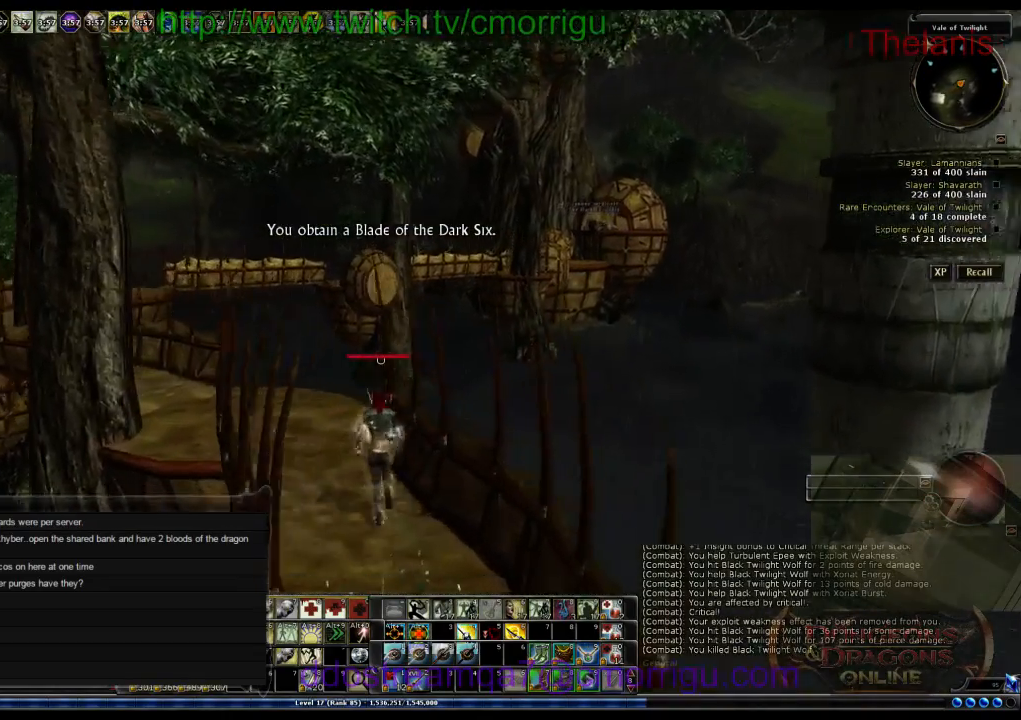
{"keys": ["w"], "events": []}
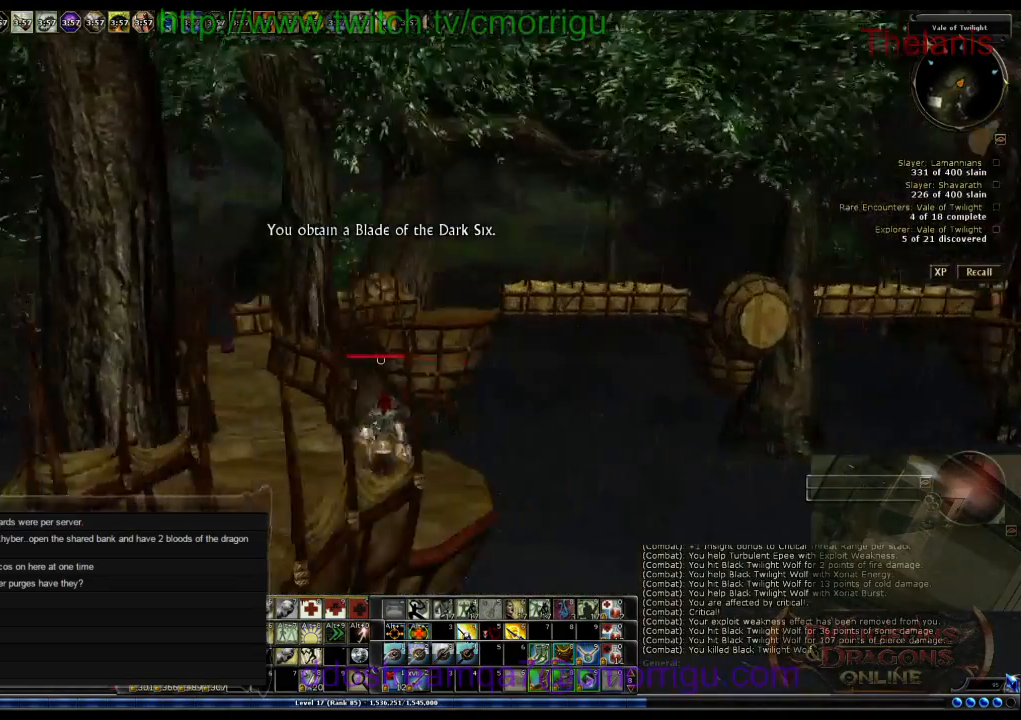
{"keys": ["w"], "events": []}
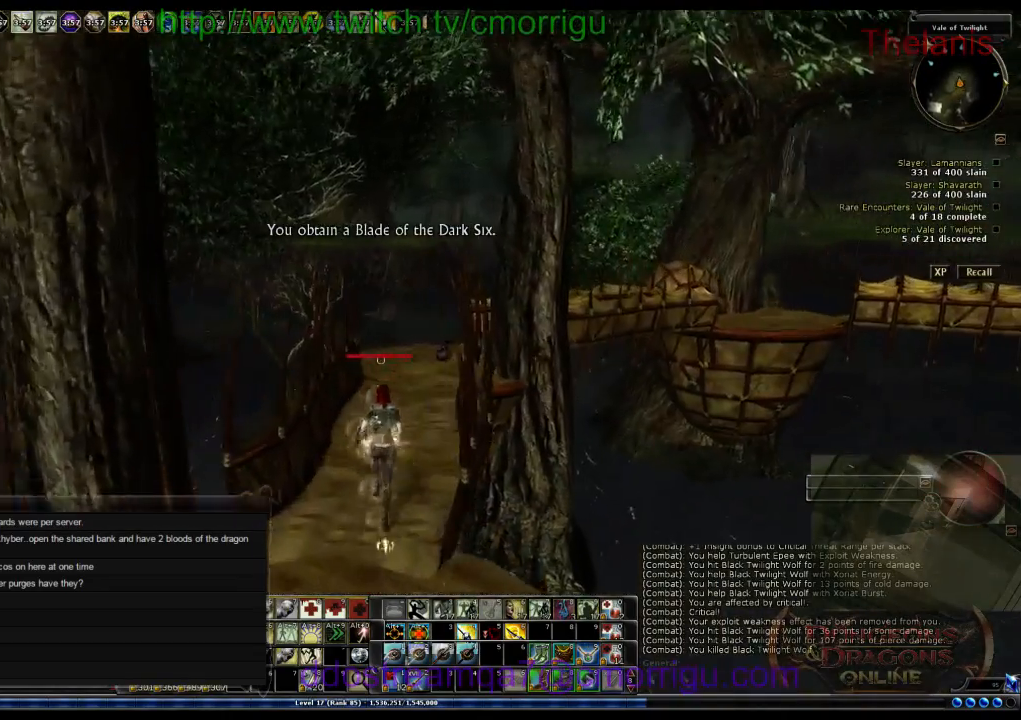
{"keys": ["w"], "events": []}
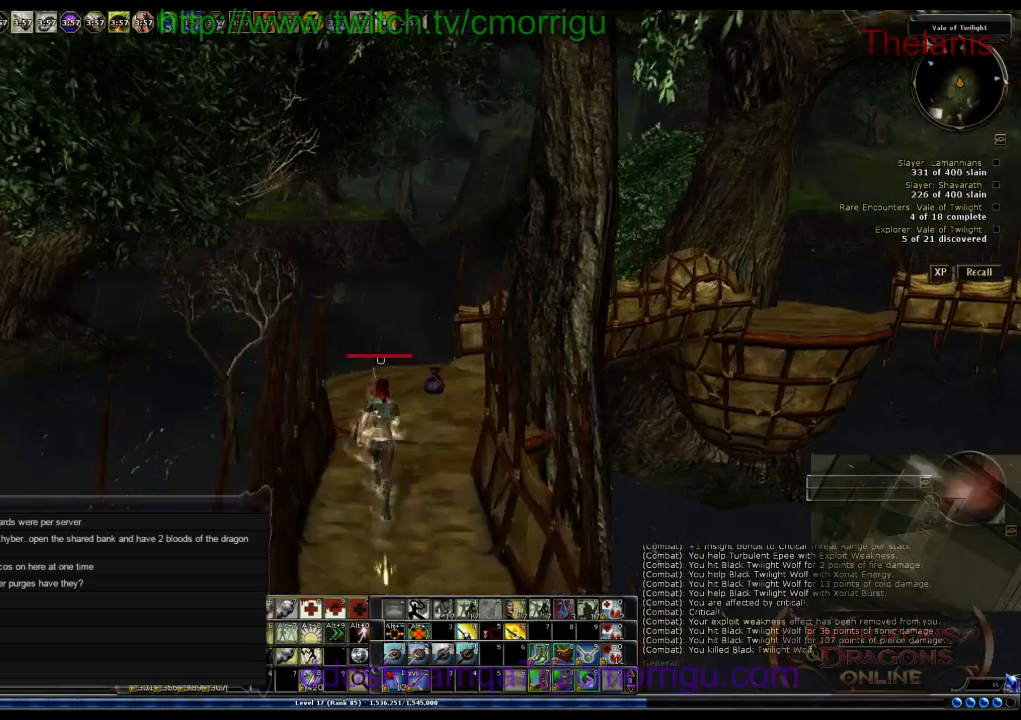
{"keys": [], "events": [[433, "w", "up"]]}
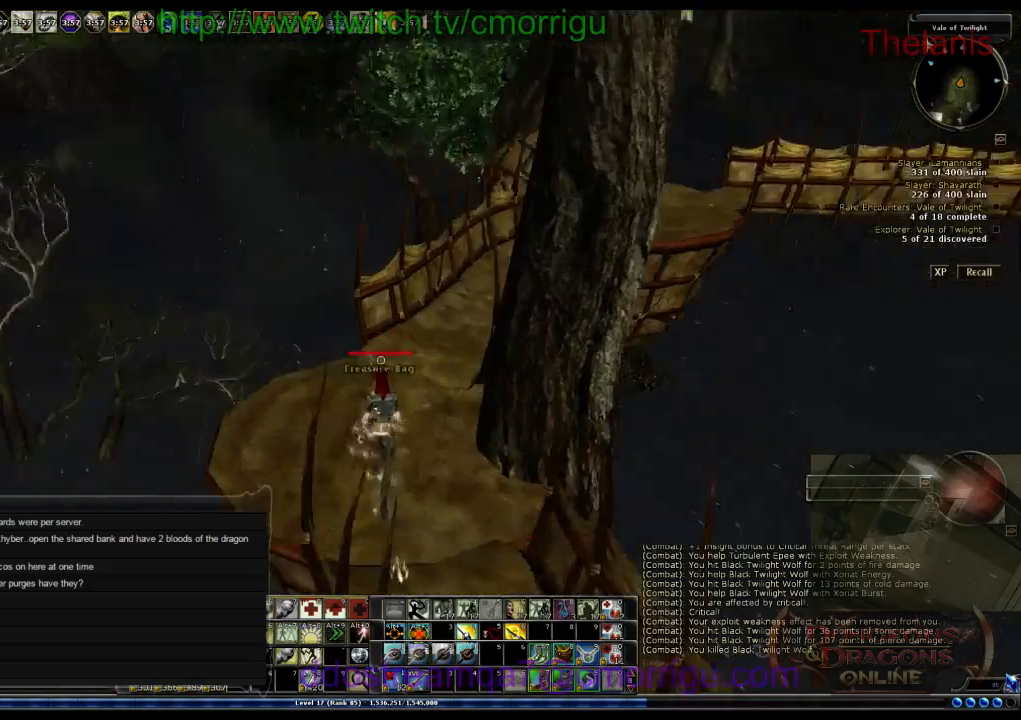
{"keys": [], "events": []}
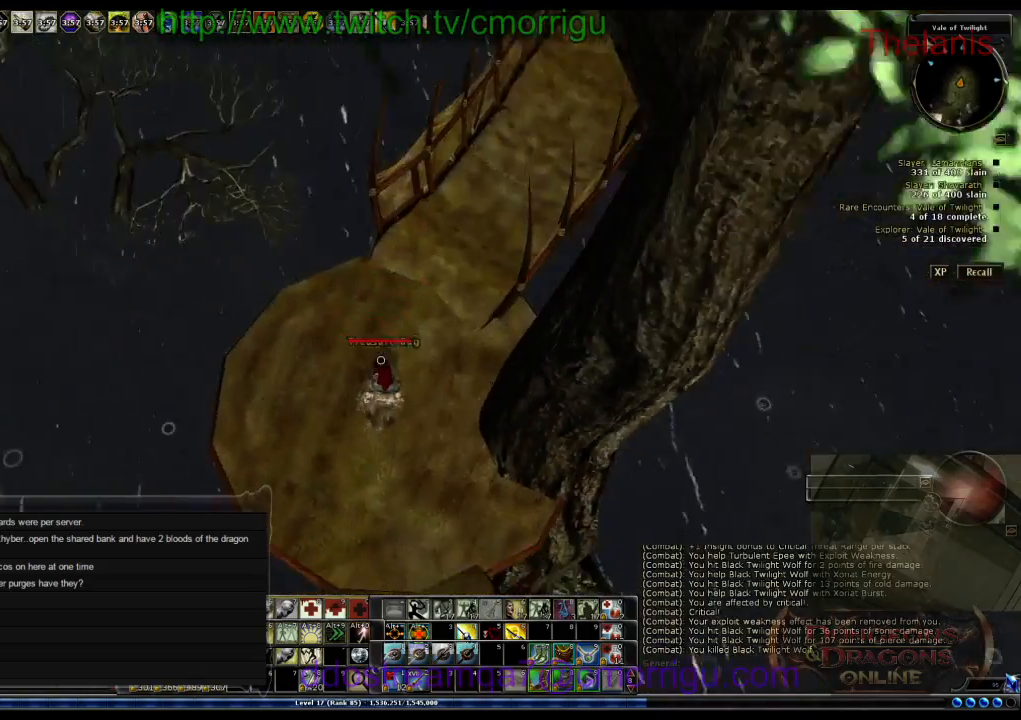
{"keys": [], "events": []}
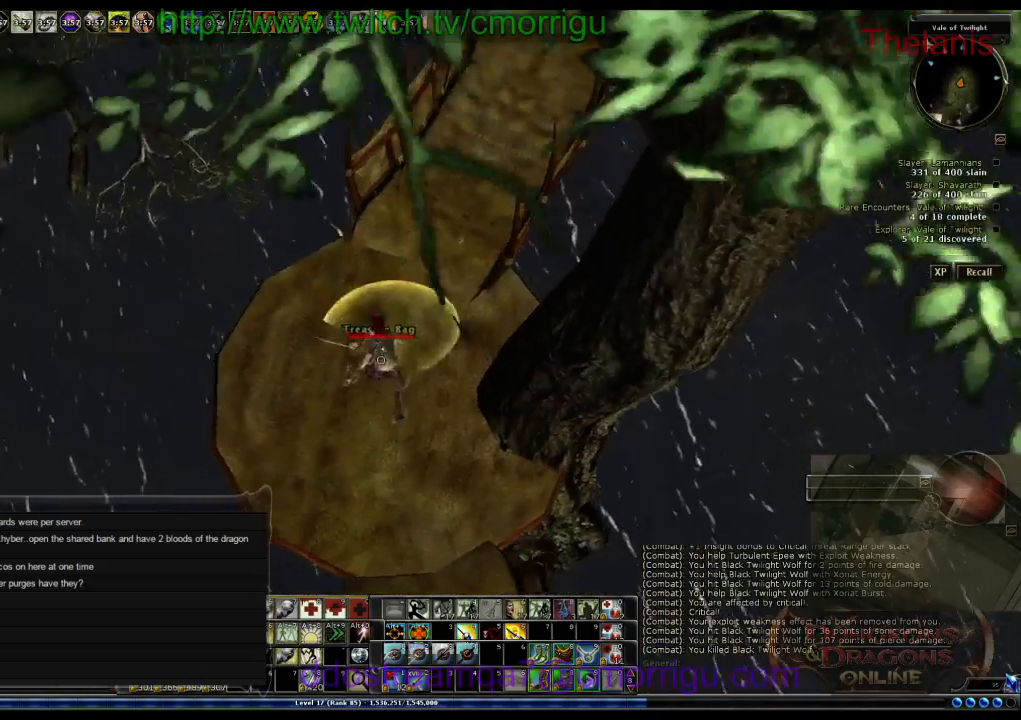
{"keys": [], "events": []}
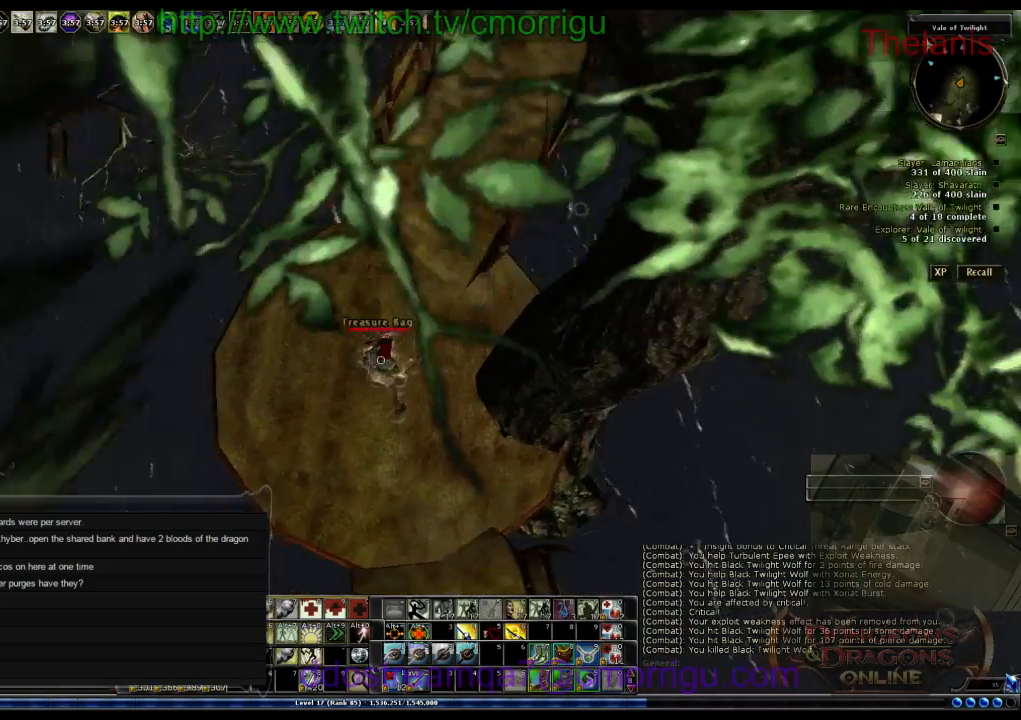
{"keys": [], "events": [[67, "backspace", "down"], [200, "backspace", "up"], [333, "e", "down"], [467, "e", "up"]]}
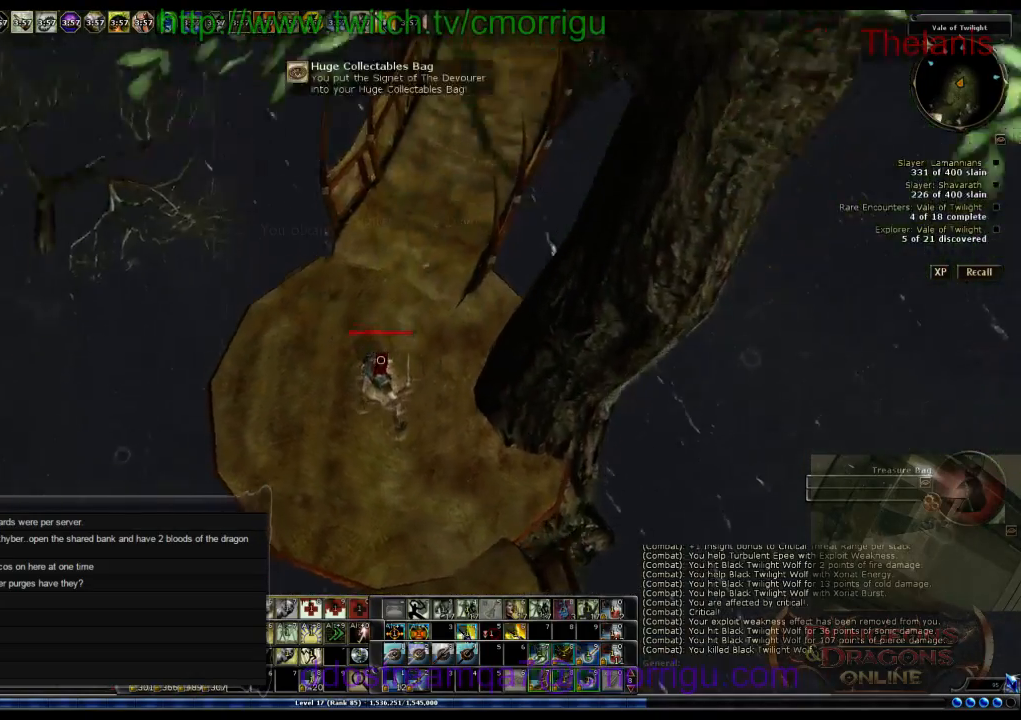
{"keys": ["w"], "events": [[167, "w", "down"]]}